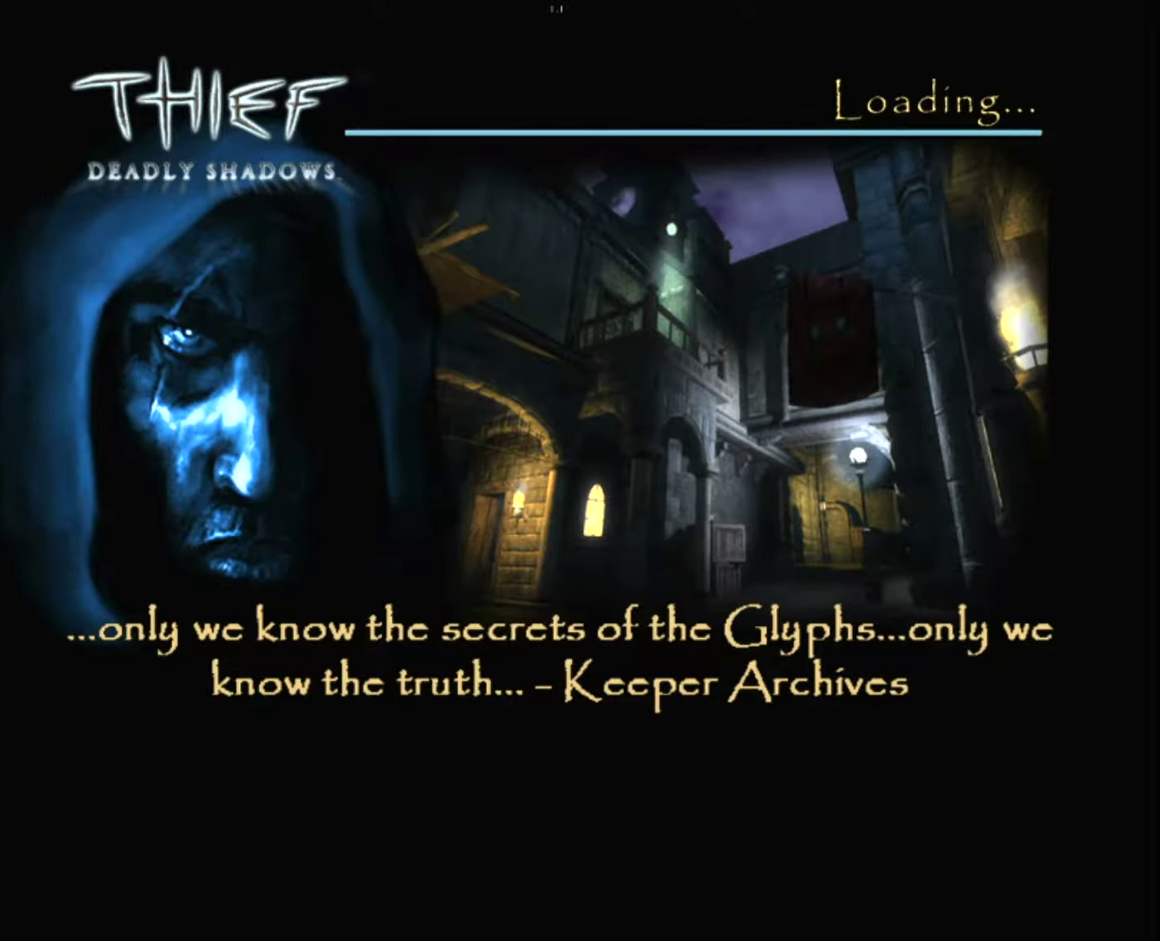
Gameplay with keyboard and mouse; each line is a JSON object with the keys and mouse buttons held at the frame after it. "events" lists presses ("down") and releases ("up") of "1", "2", "3", "4", "5", "a", "alt", "c", "ctrl", "d", "e", "escape", "f", "f5", "f6", "f9", "q", "r", "s", "shift", "space", "tab", "v", "w", "x", "z", "mouse_left" and "mouse_right" between this image and that frame as [ms after this image, input, new state], when the widget could be followed in between. "mouse_left", "mouse_right" = the "left", "right" buttons of the "mouse" list. No other keys are recorded. "mouse_move" is the direction in which the mouse moves at that frame (one of eight, or "still"), when it could be read.
{"keys": ["z"], "mouse": [], "mouse_move": "still", "events": [[50, "z", "down"]]}
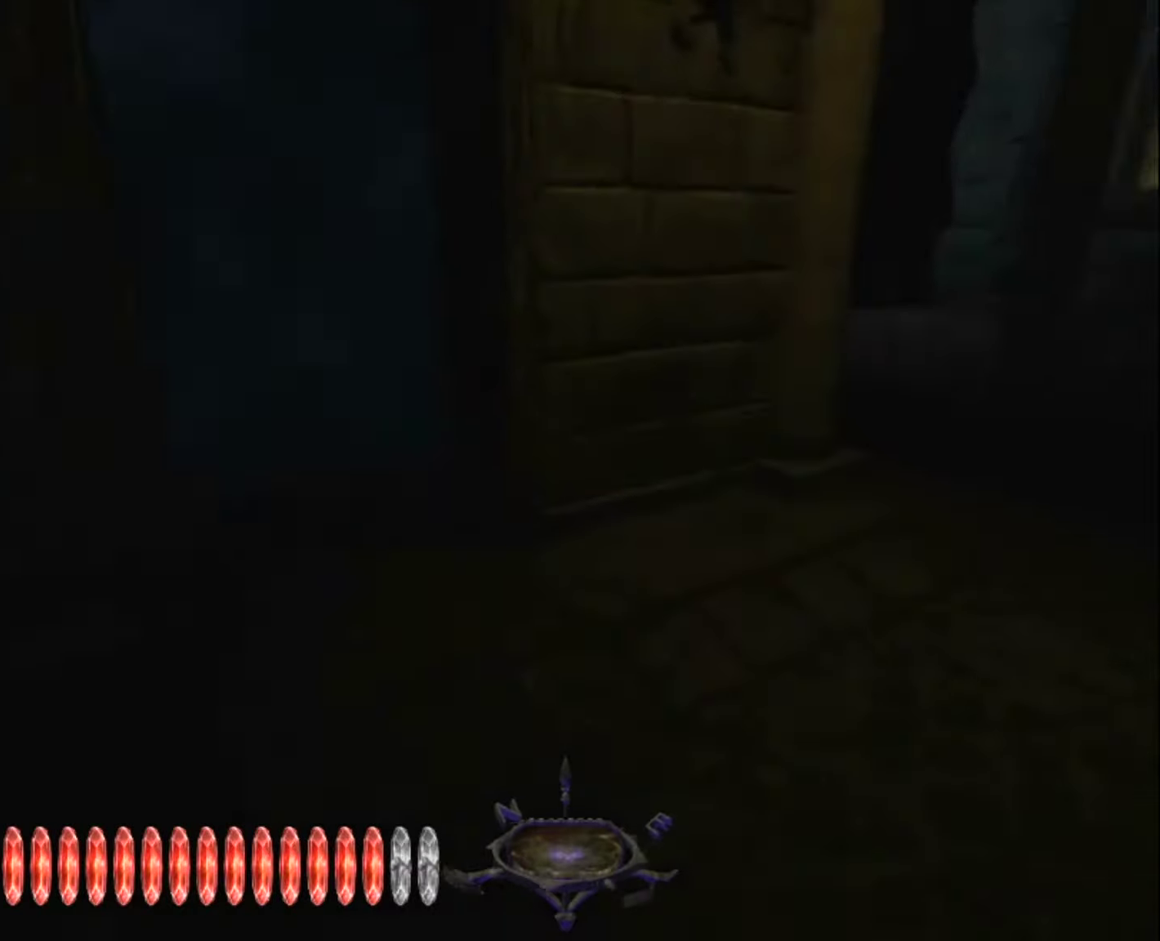
{"keys": ["z"], "mouse": [], "mouse_move": "left", "events": []}
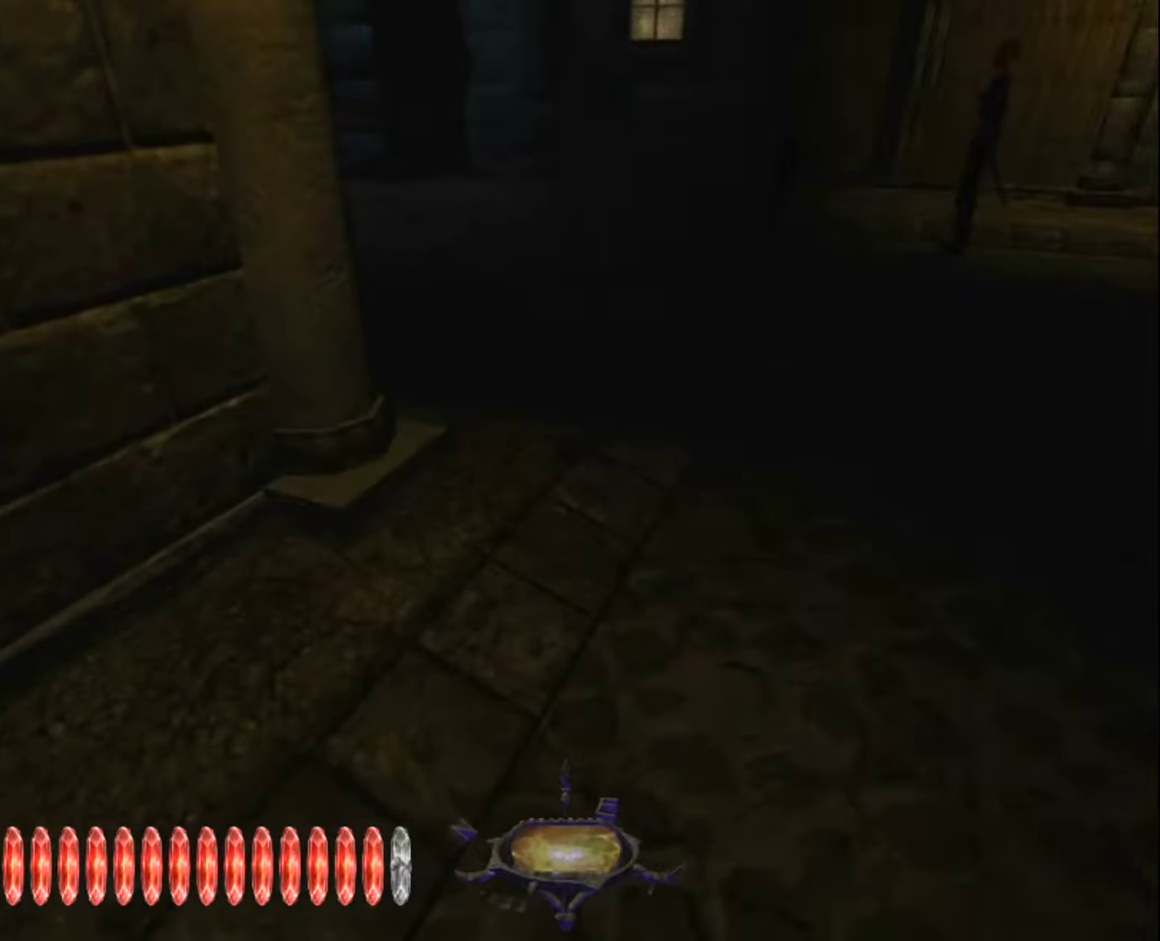
{"keys": ["z"], "mouse": [], "mouse_move": "left", "events": []}
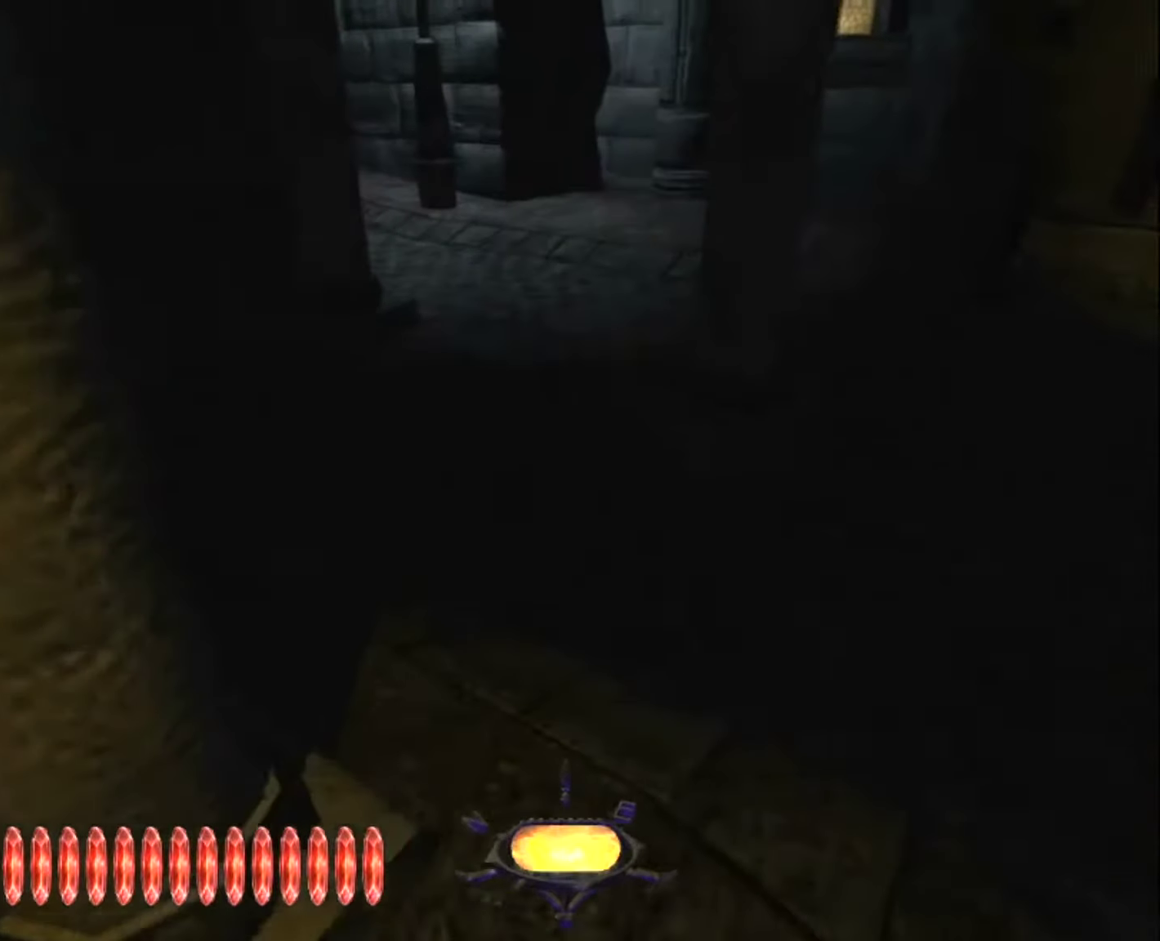
{"keys": ["z"], "mouse": [], "mouse_move": "still", "events": []}
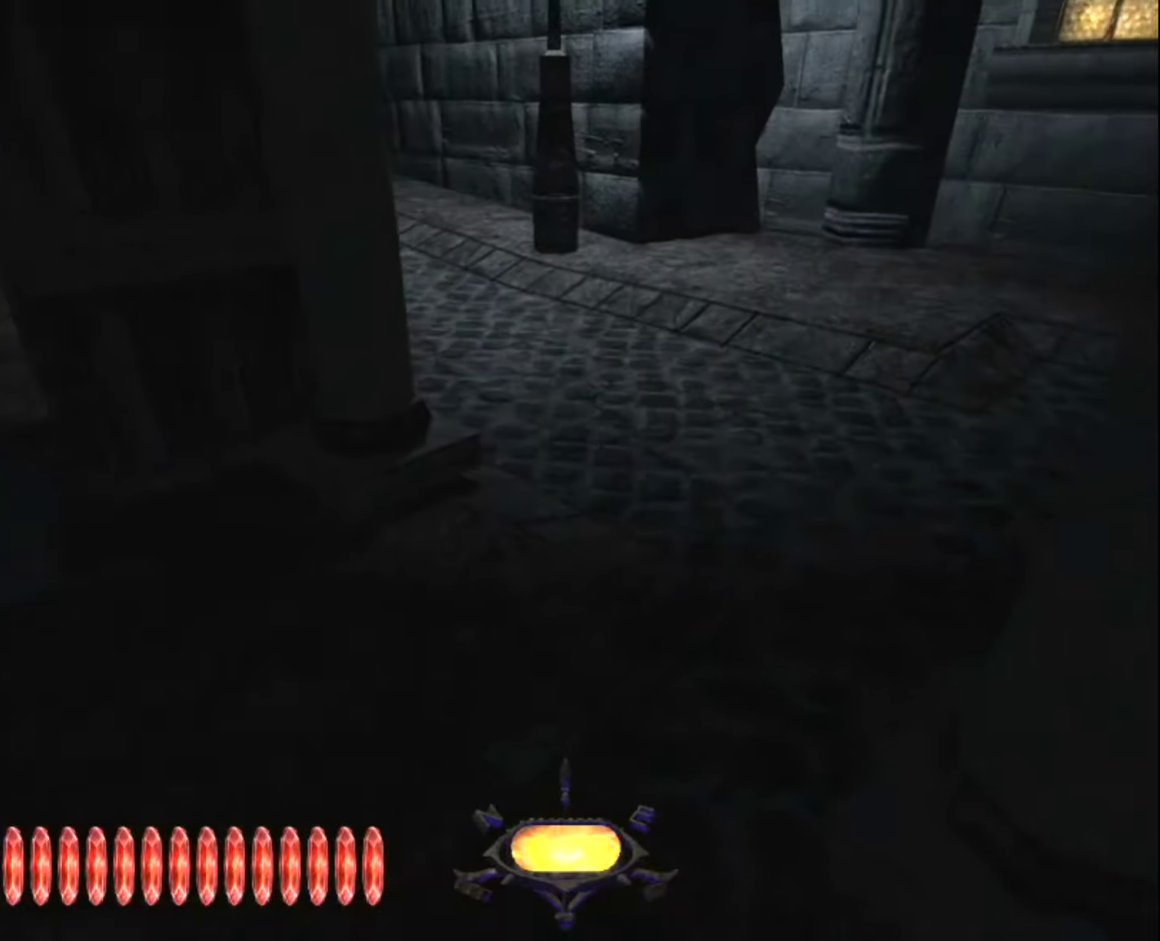
{"keys": ["z"], "mouse": [], "mouse_move": "still", "events": []}
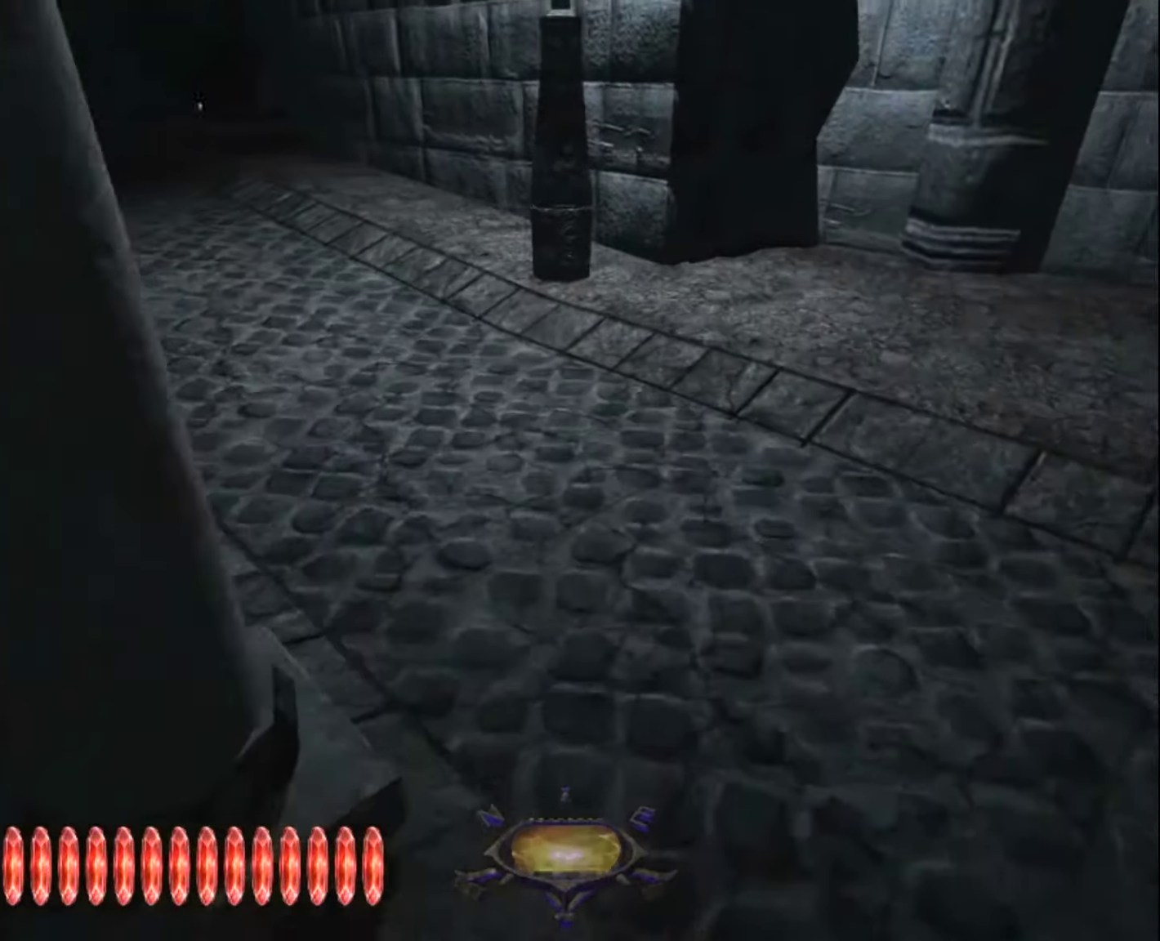
{"keys": ["z"], "mouse": [], "mouse_move": "still", "events": []}
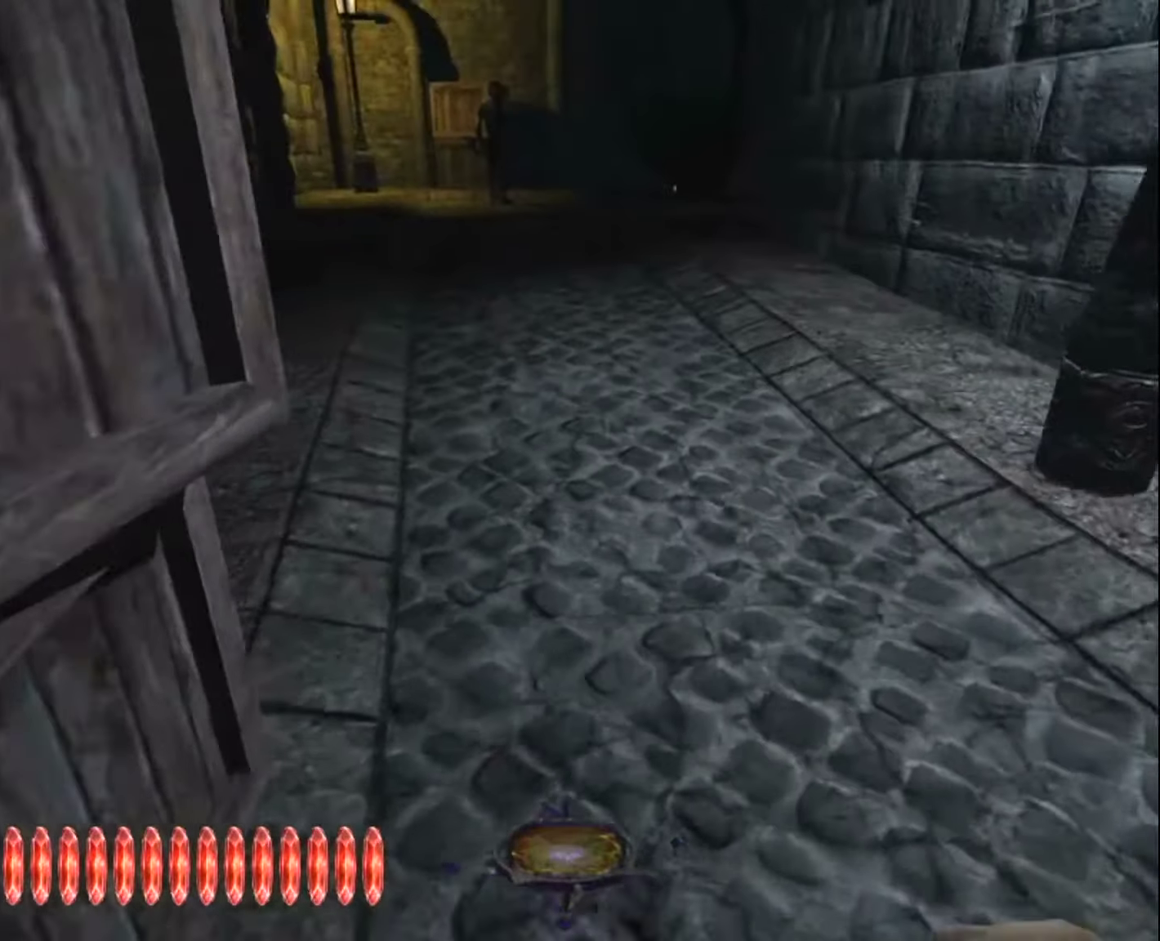
{"keys": ["z"], "mouse": [], "mouse_move": "still", "events": []}
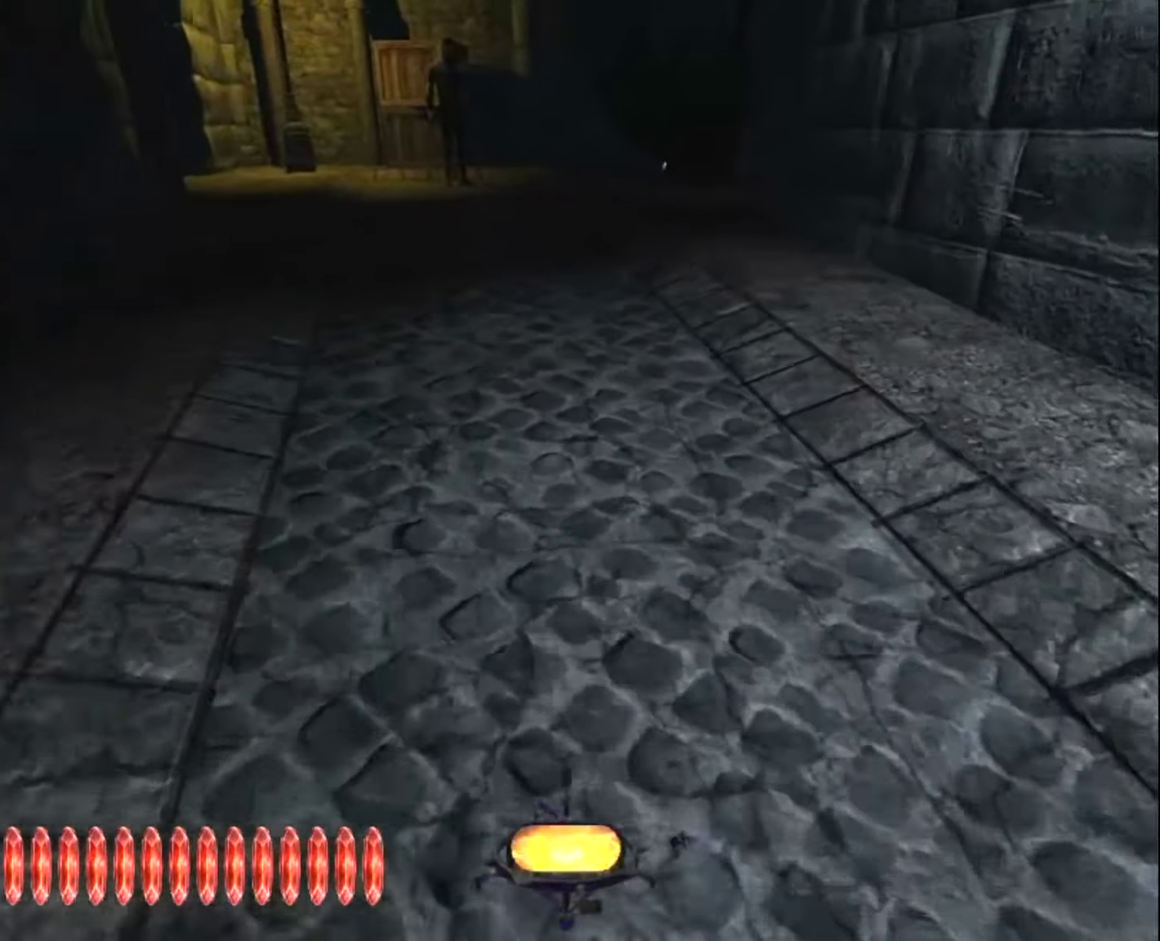
{"keys": ["z"], "mouse": [], "mouse_move": "still", "events": []}
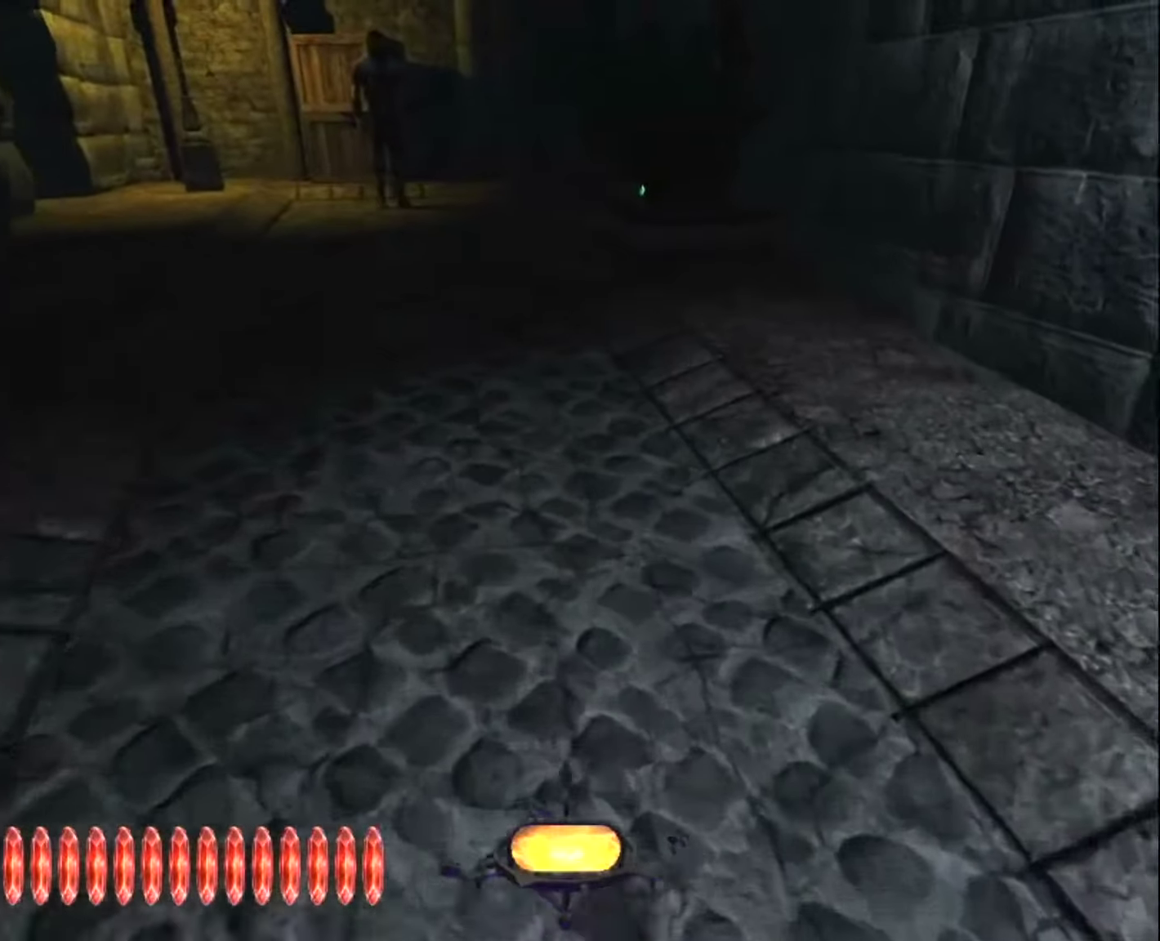
{"keys": ["z"], "mouse": [], "mouse_move": "still", "events": []}
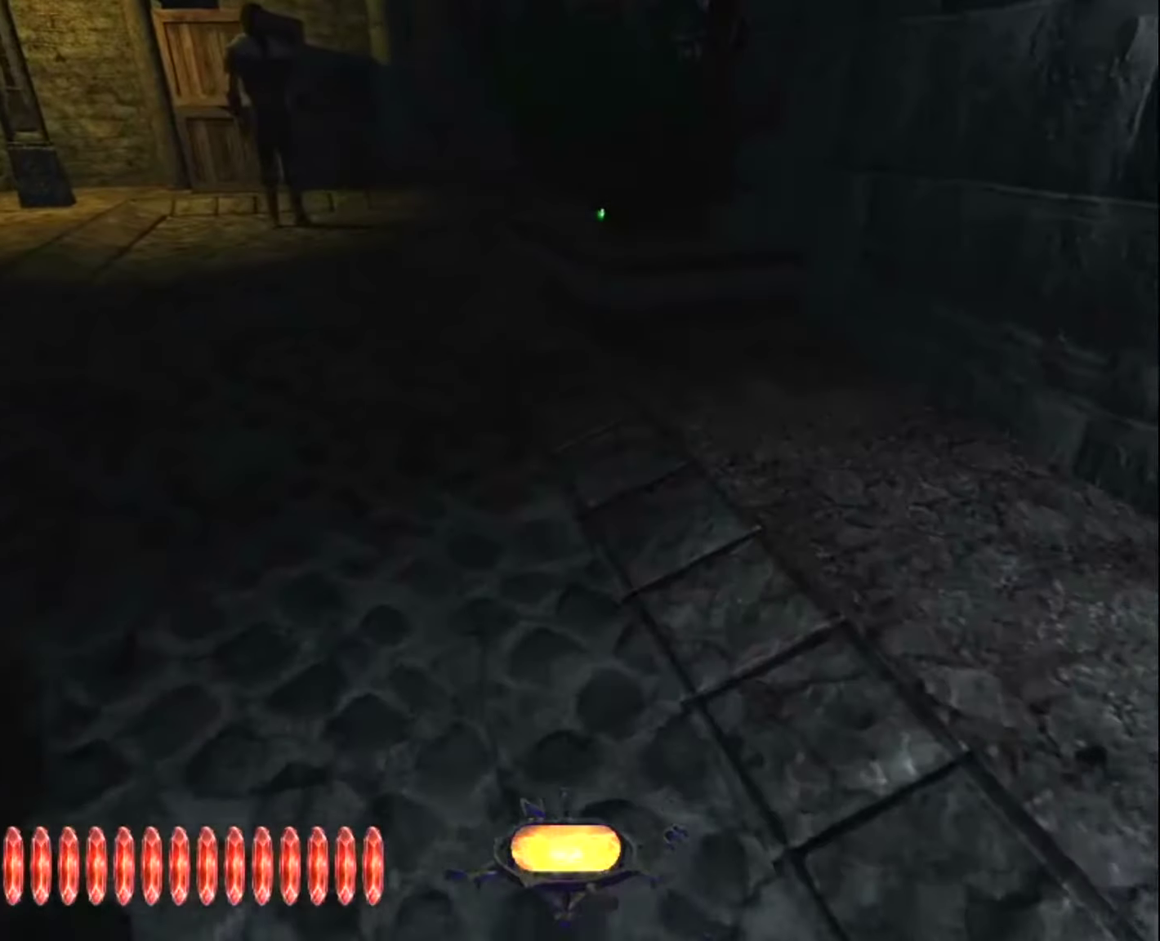
{"keys": ["z"], "mouse": [], "mouse_move": "still", "events": []}
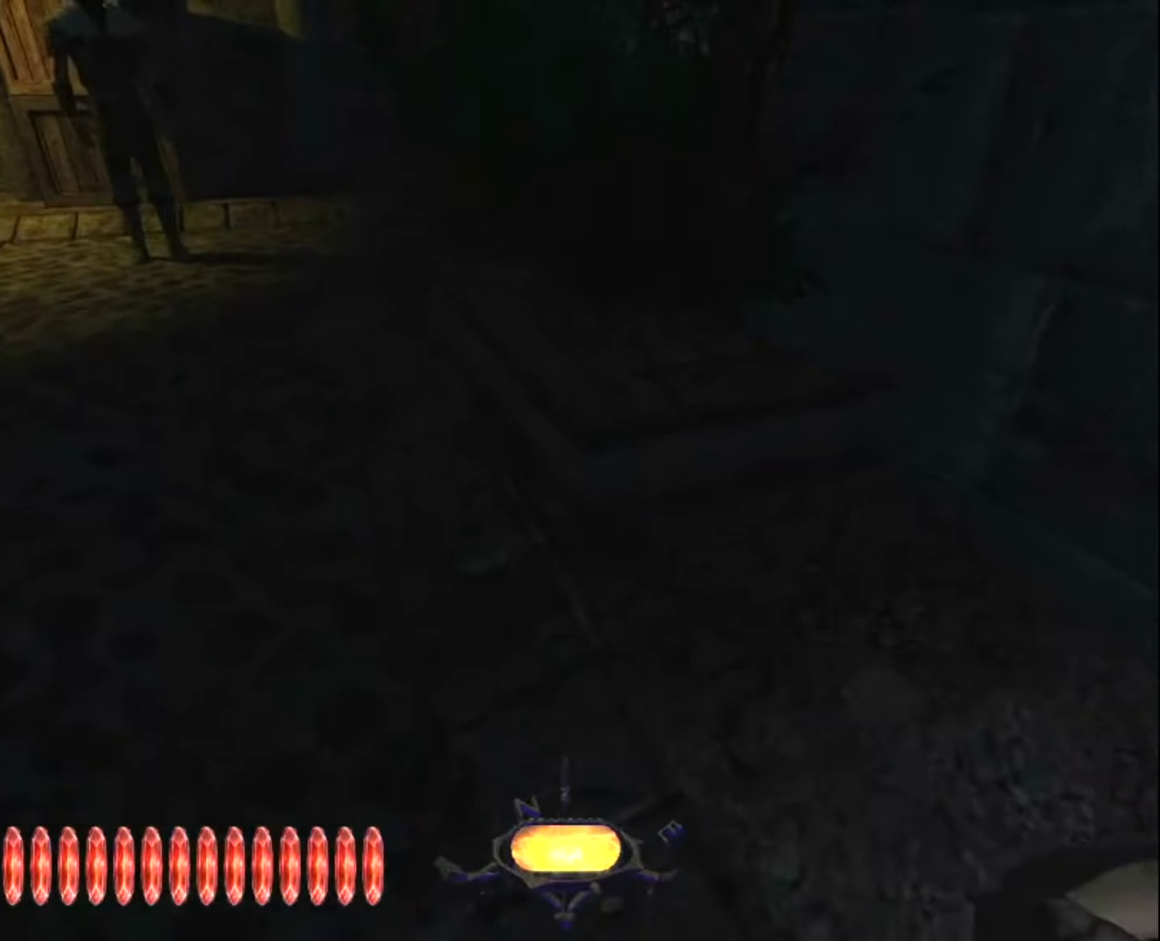
{"keys": ["z"], "mouse": [], "mouse_move": "still", "events": [[200, "space", "down"], [300, "space", "up"]]}
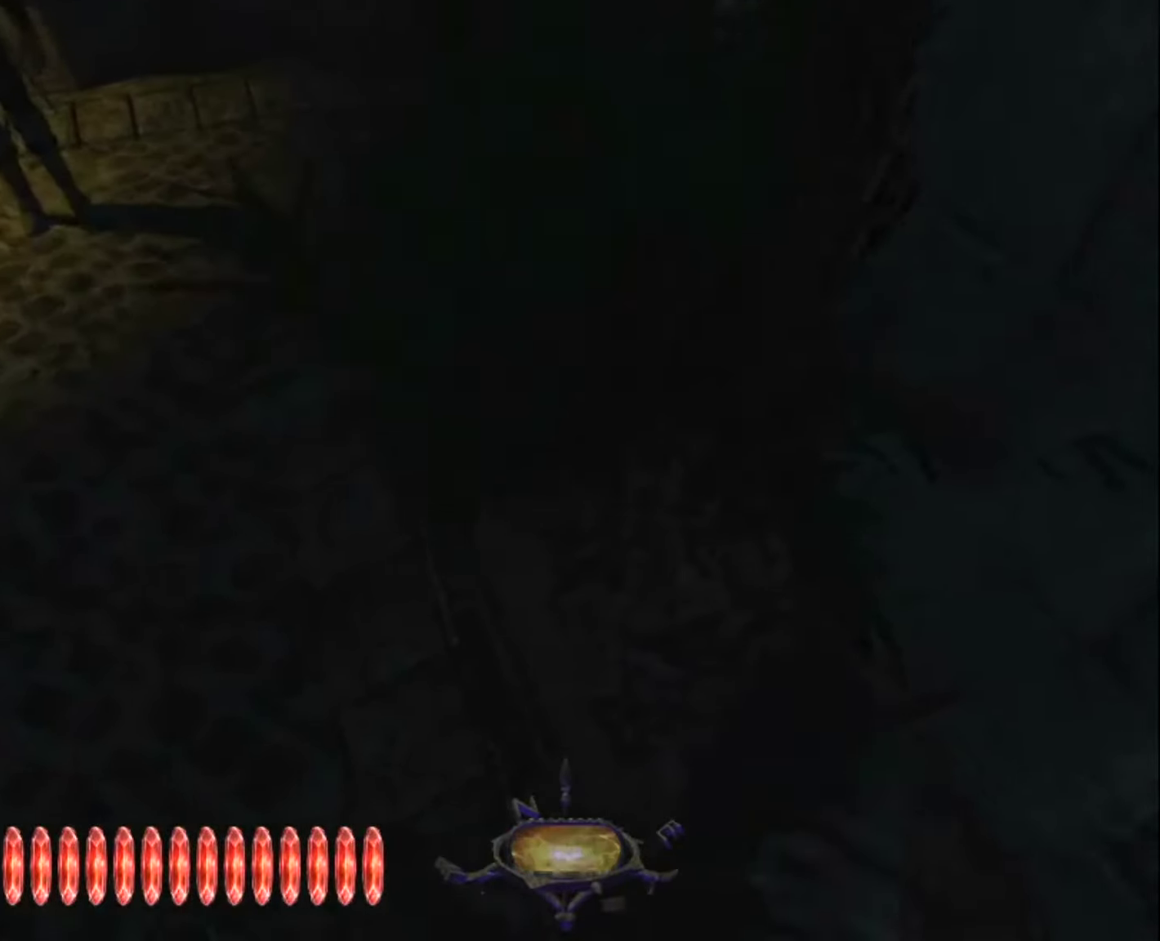
{"keys": ["escape"], "mouse": [], "mouse_move": "up-right", "events": [[317, "mouse_right", "down"], [400, "mouse_right", "up"], [450, "escape", "down"], [450, "z", "up"]]}
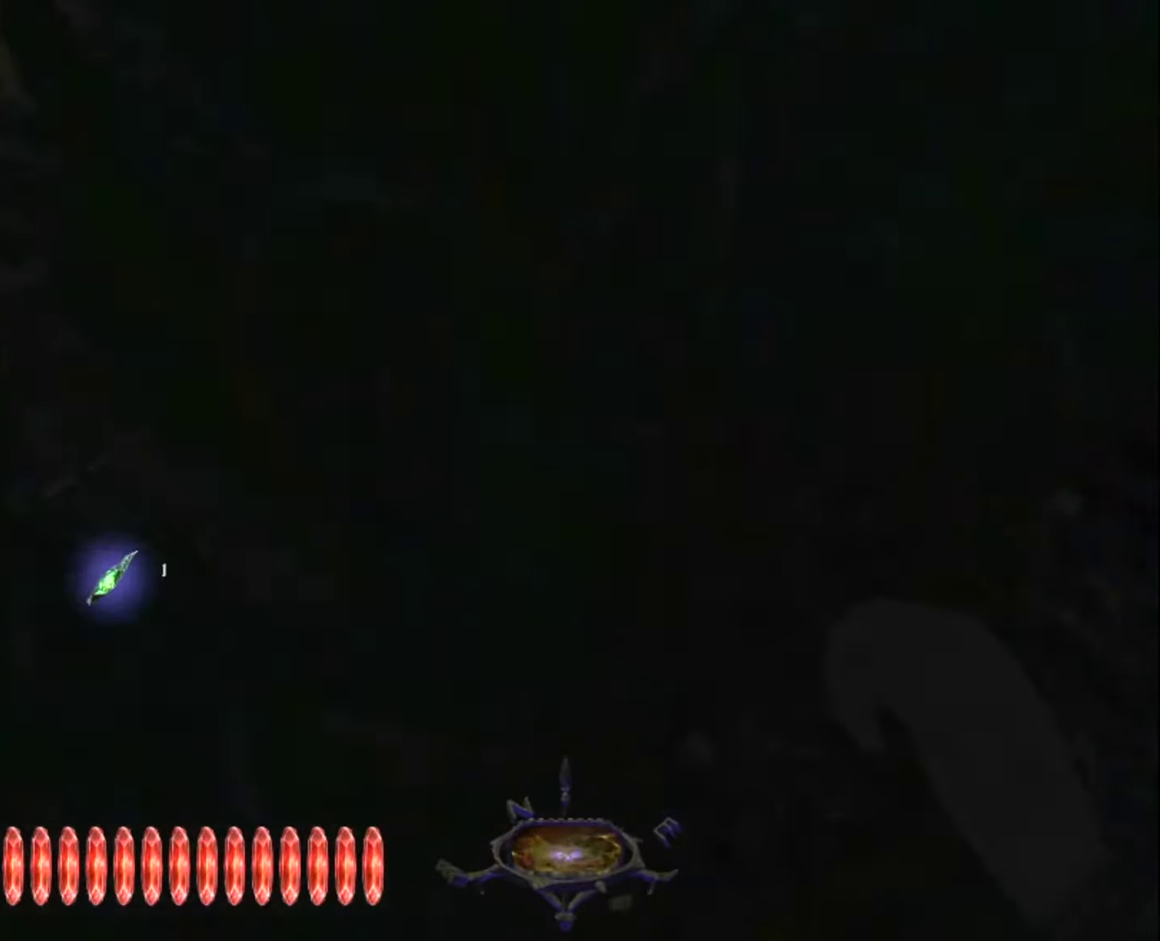
{"keys": ["z"], "mouse": [], "mouse_move": "up-right", "events": [[50, "escape", "up"], [50, "z", "down"]]}
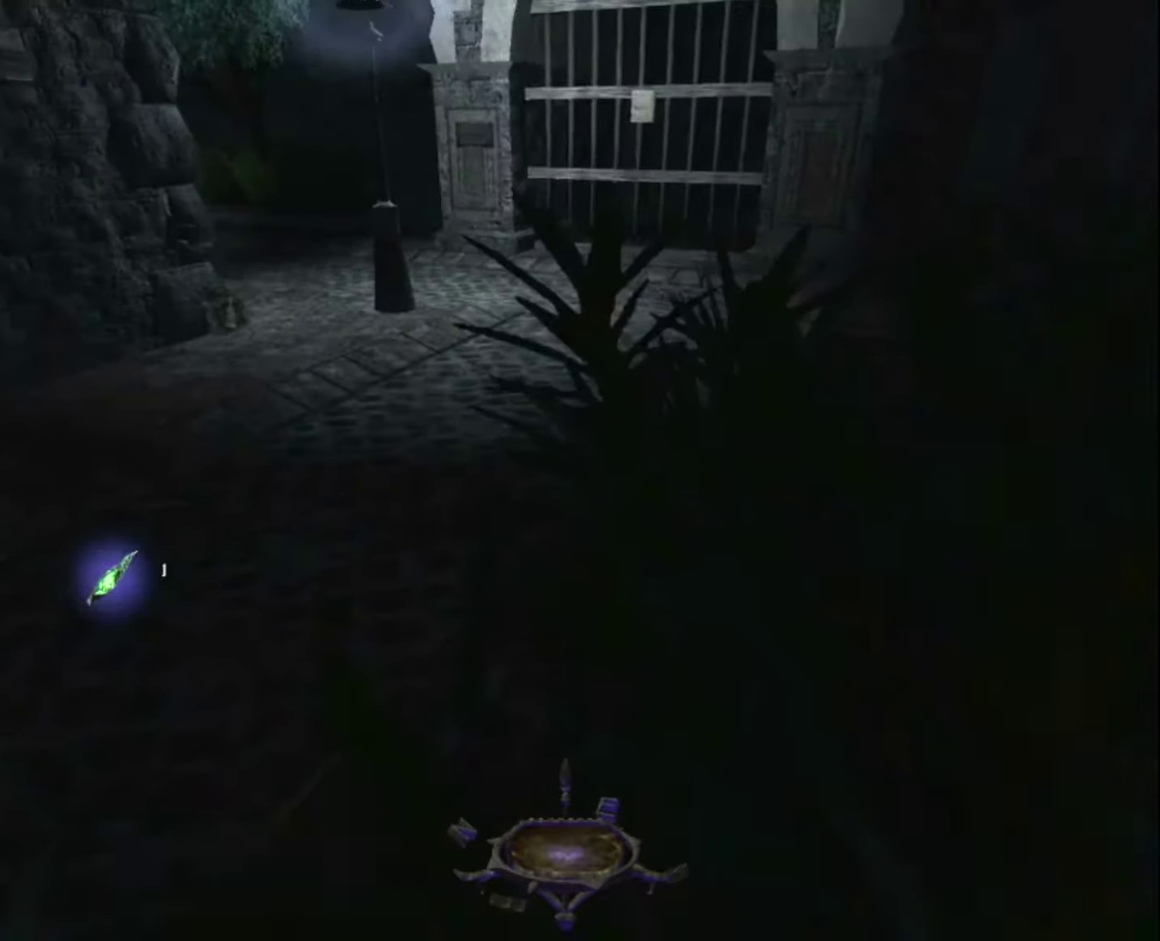
{"keys": ["z"], "mouse": [], "mouse_move": "still", "events": []}
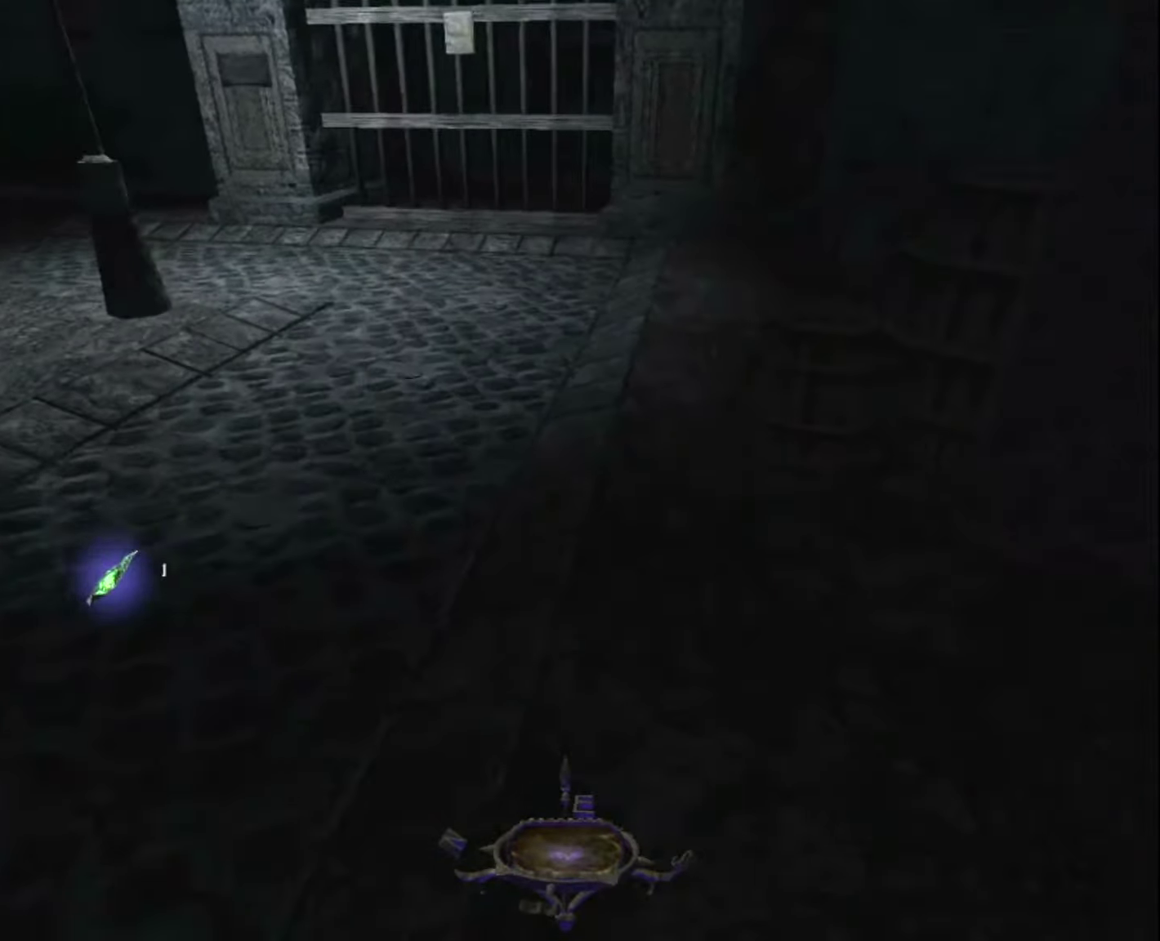
{"keys": ["z"], "mouse": [], "mouse_move": "still", "events": []}
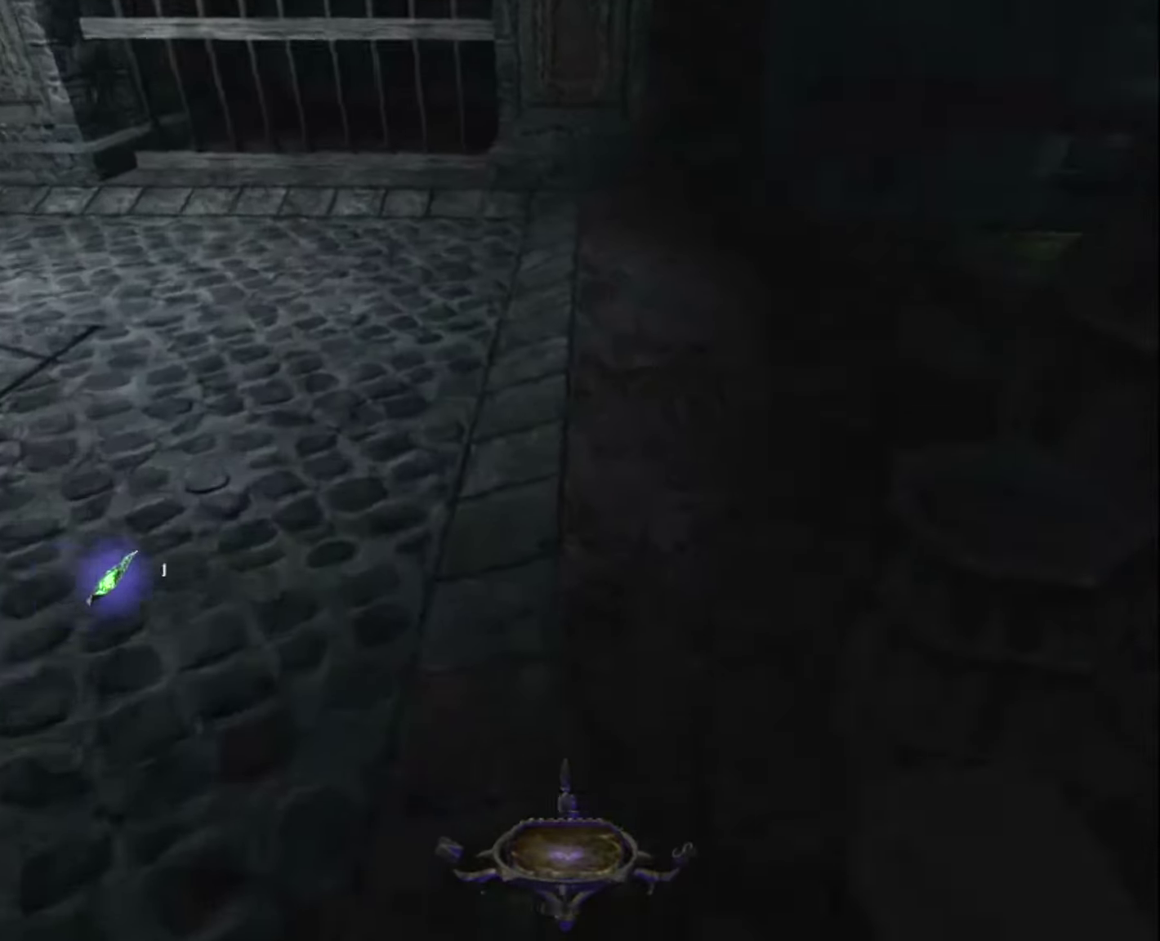
{"keys": ["z"], "mouse": [], "mouse_move": "still", "events": []}
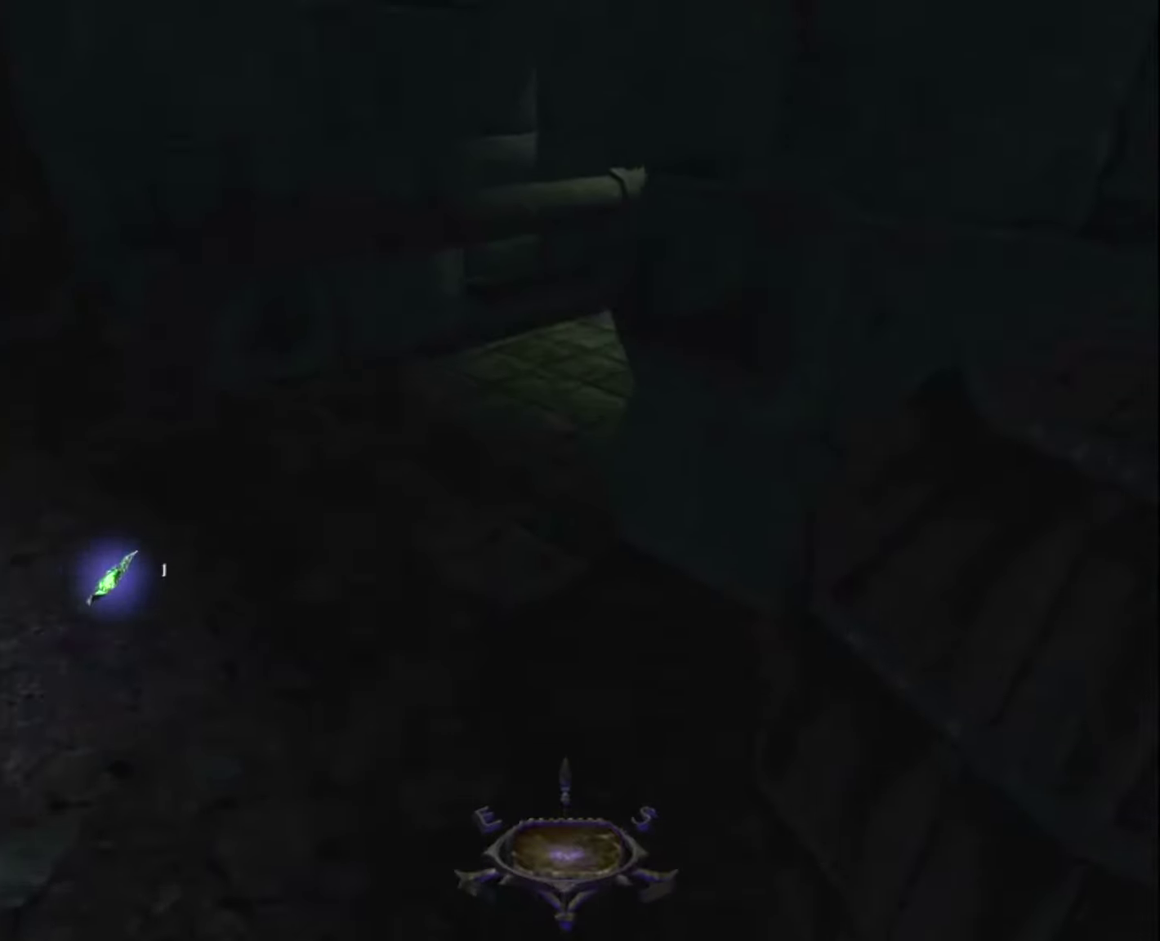
{"keys": ["z"], "mouse": [], "mouse_move": "still", "events": []}
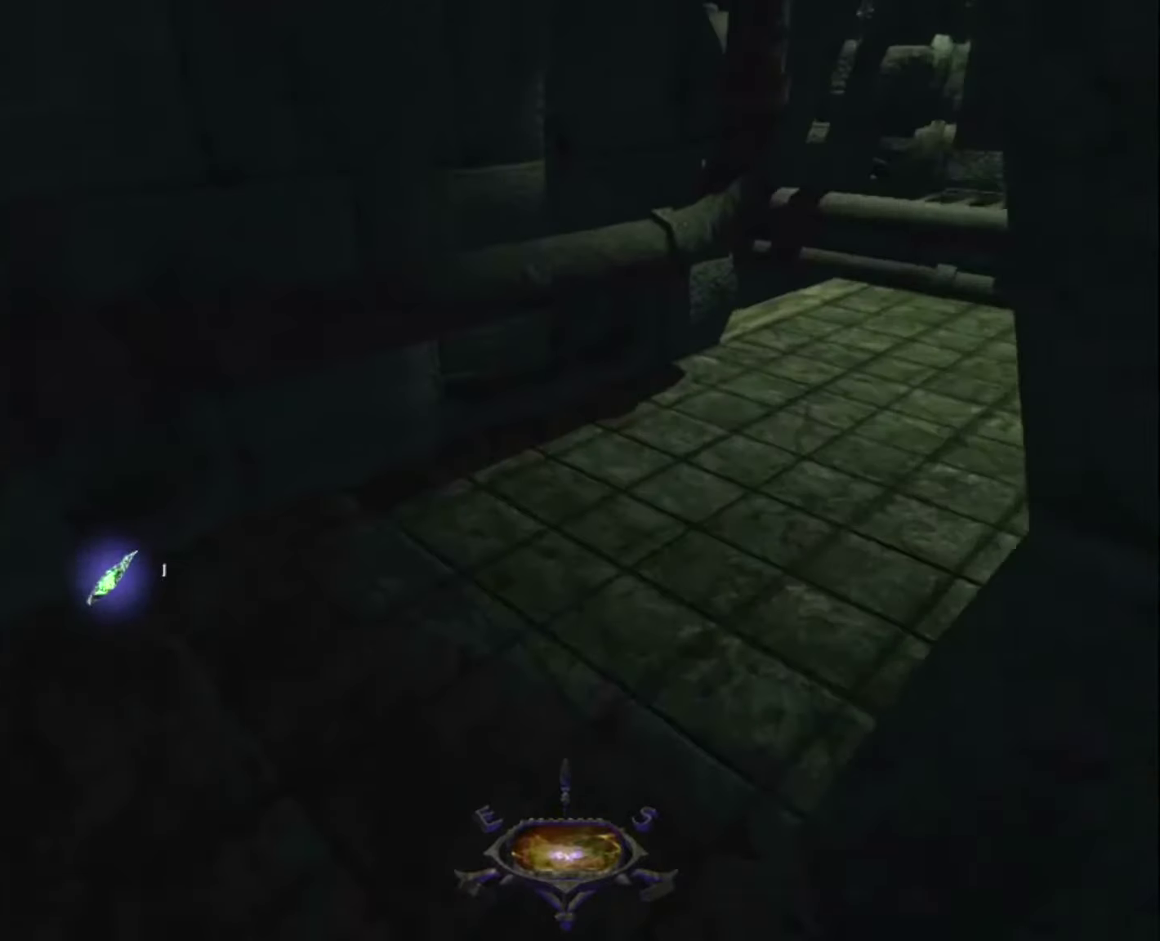
{"keys": ["z"], "mouse": [], "mouse_move": "down", "events": []}
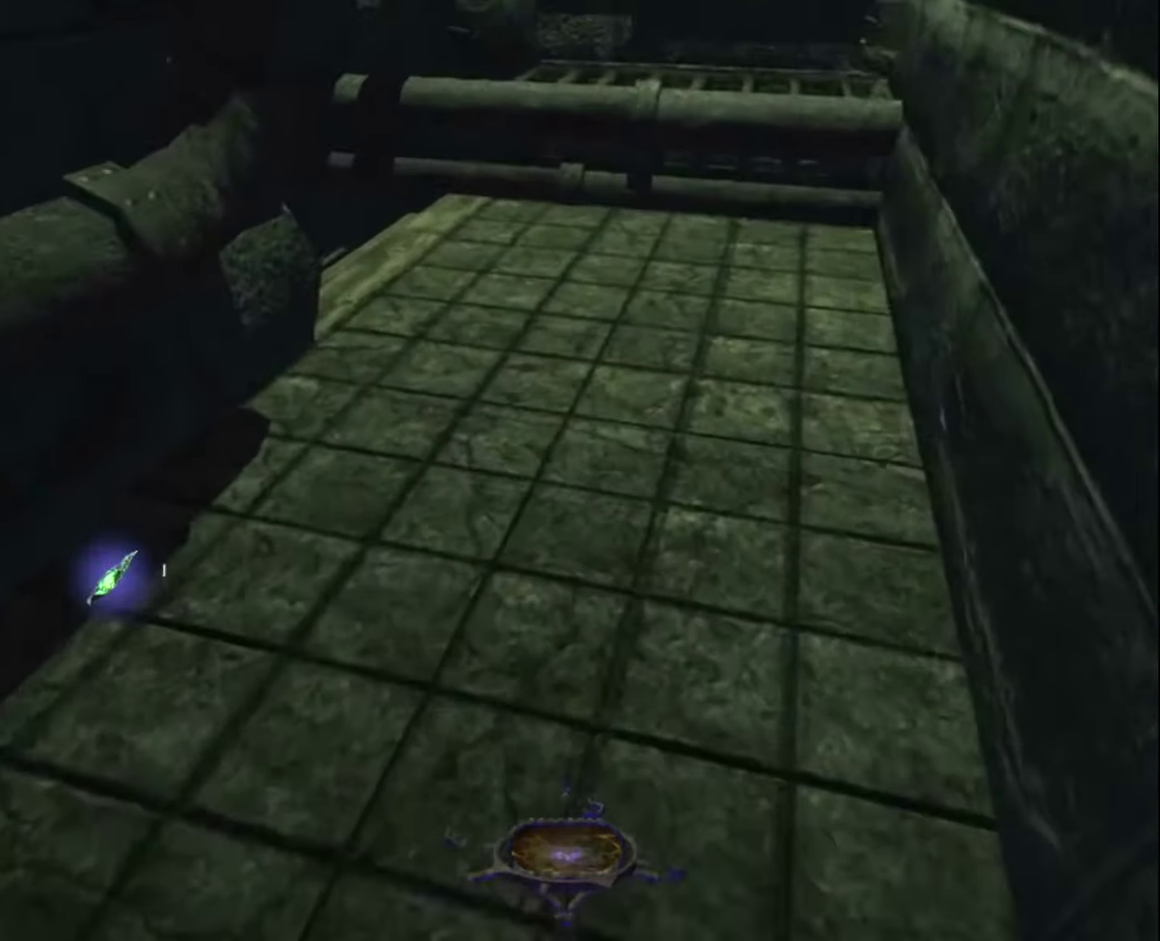
{"keys": ["z"], "mouse": [], "mouse_move": "still", "events": []}
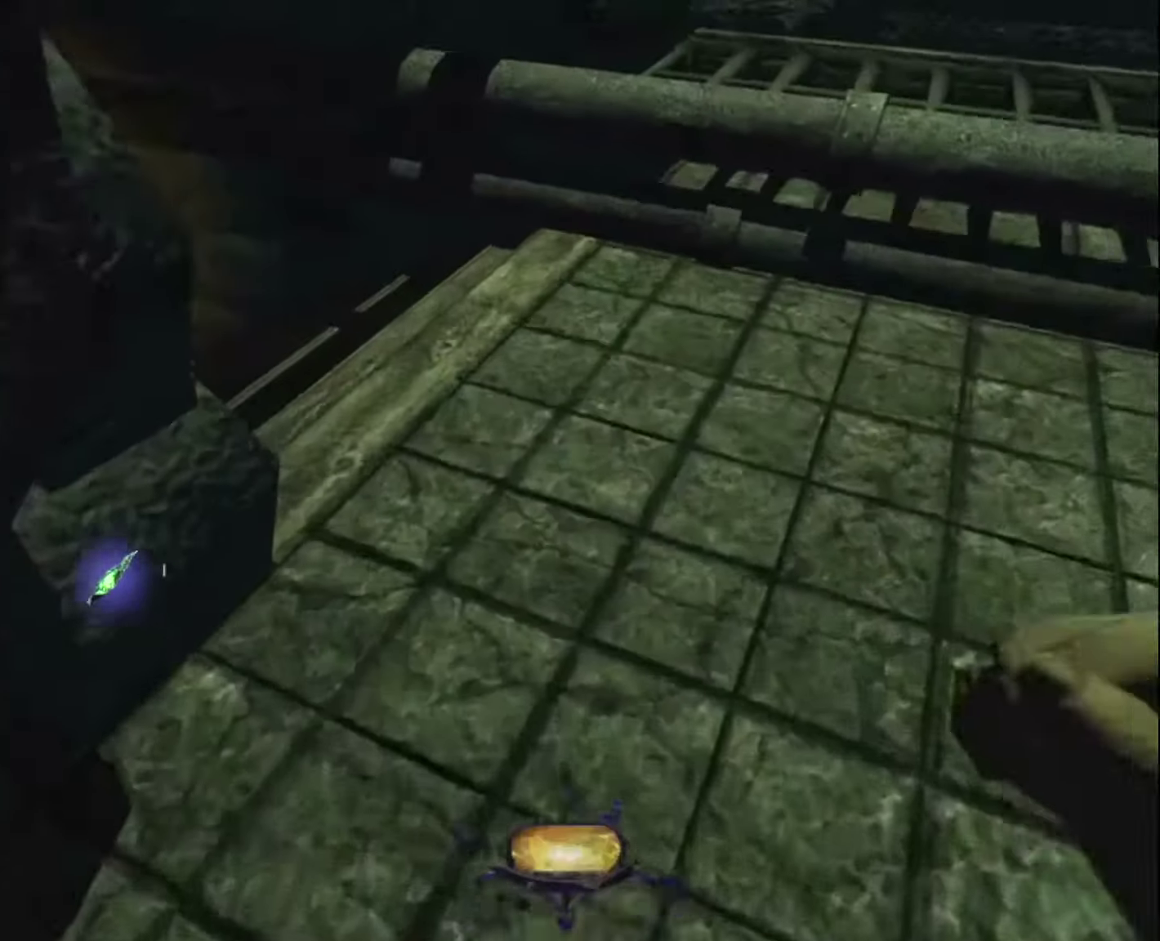
{"keys": ["z"], "mouse": [], "mouse_move": "left", "events": []}
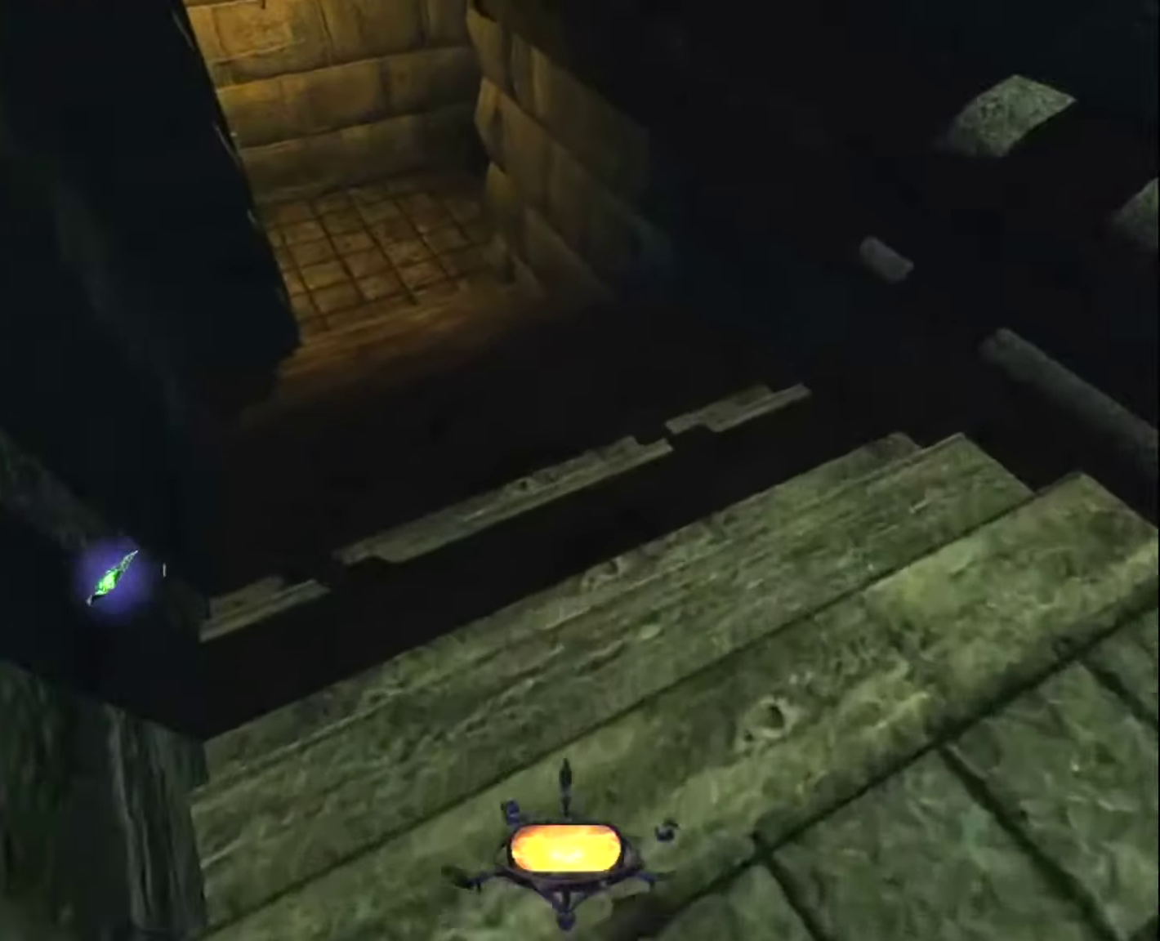
{"keys": ["z"], "mouse": [], "mouse_move": "still", "events": []}
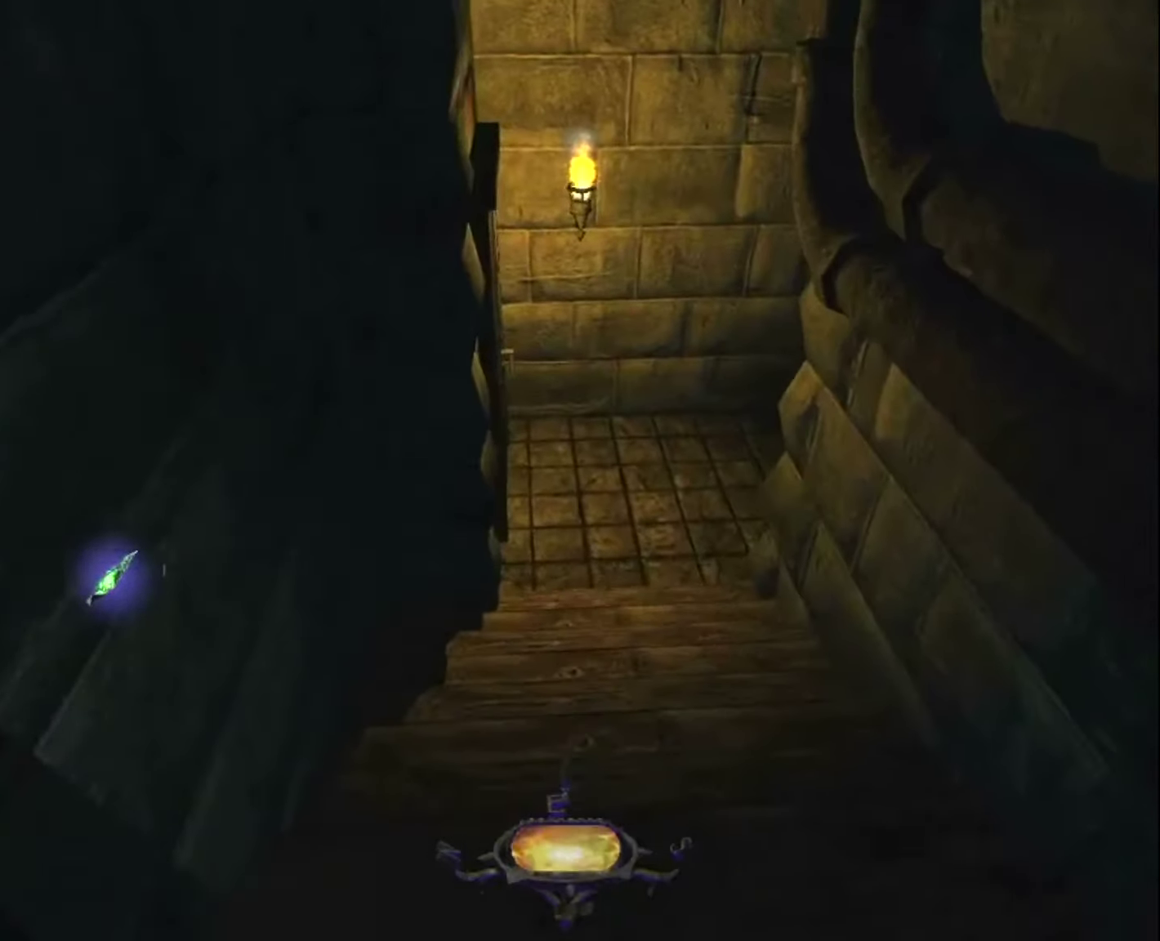
{"keys": ["z"], "mouse": [], "mouse_move": "left", "events": []}
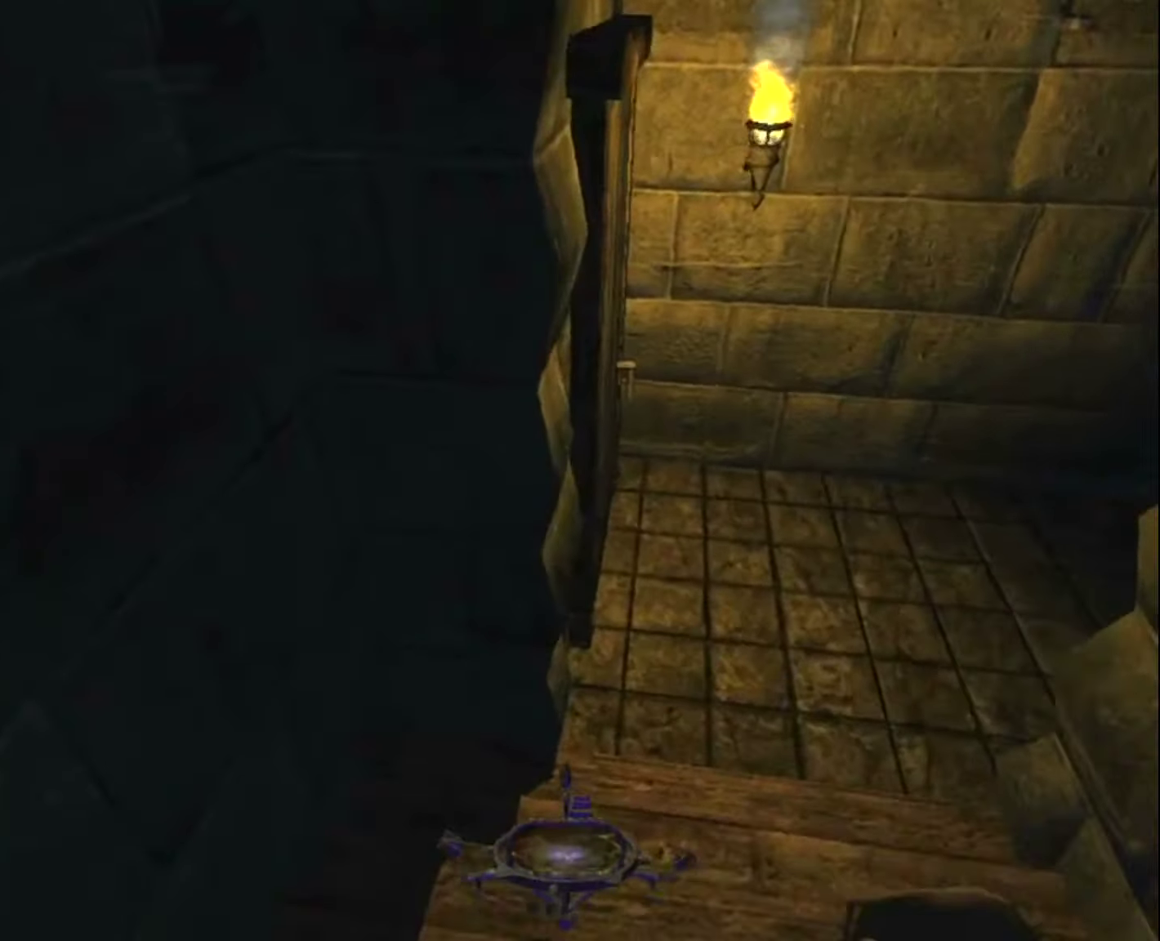
{"keys": ["d", "z"], "mouse": [], "mouse_move": "still", "events": [[150, "d", "down"]]}
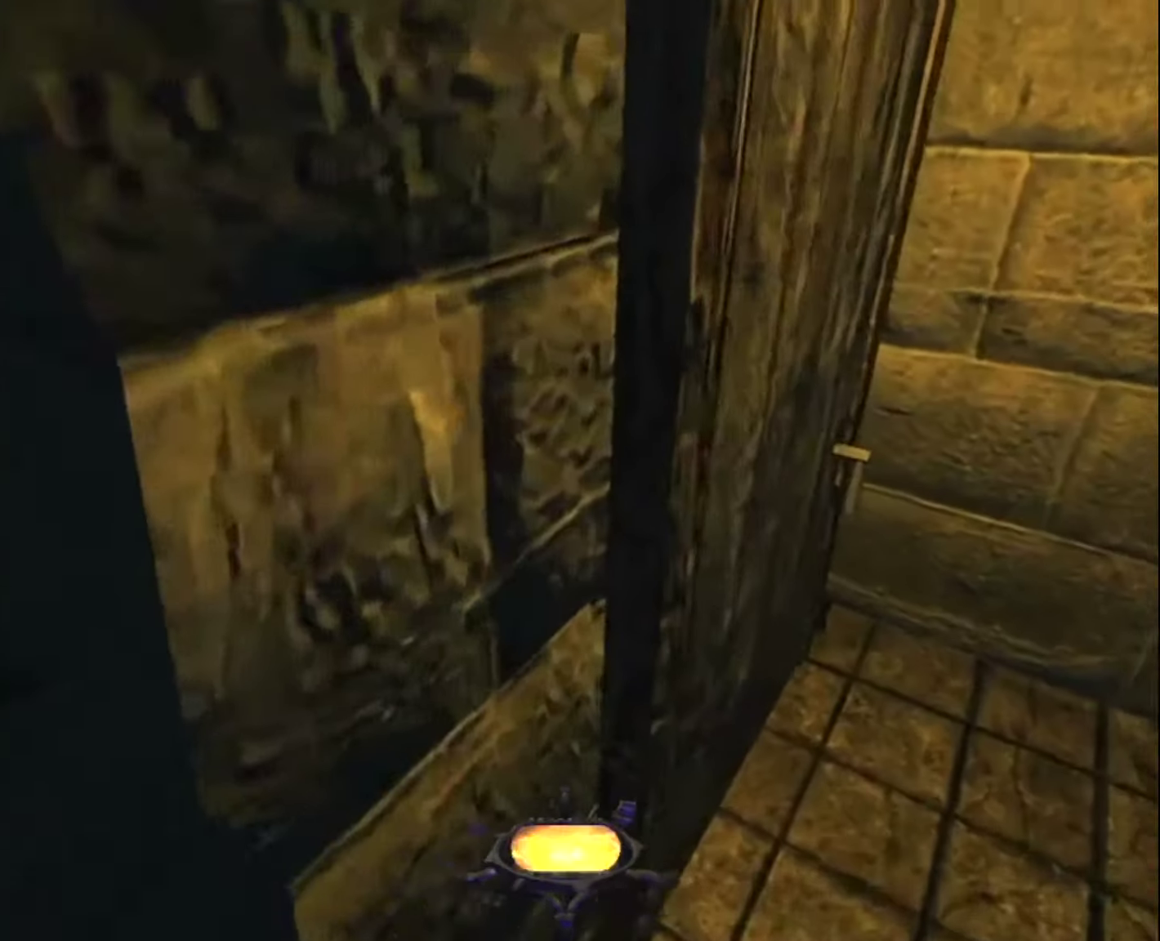
{"keys": ["d", "z"], "mouse": [], "mouse_move": "left", "events": [[216, "mouse_right", "down"], [266, "z", "up"], [300, "mouse_right", "up"], [400, "z", "down"]]}
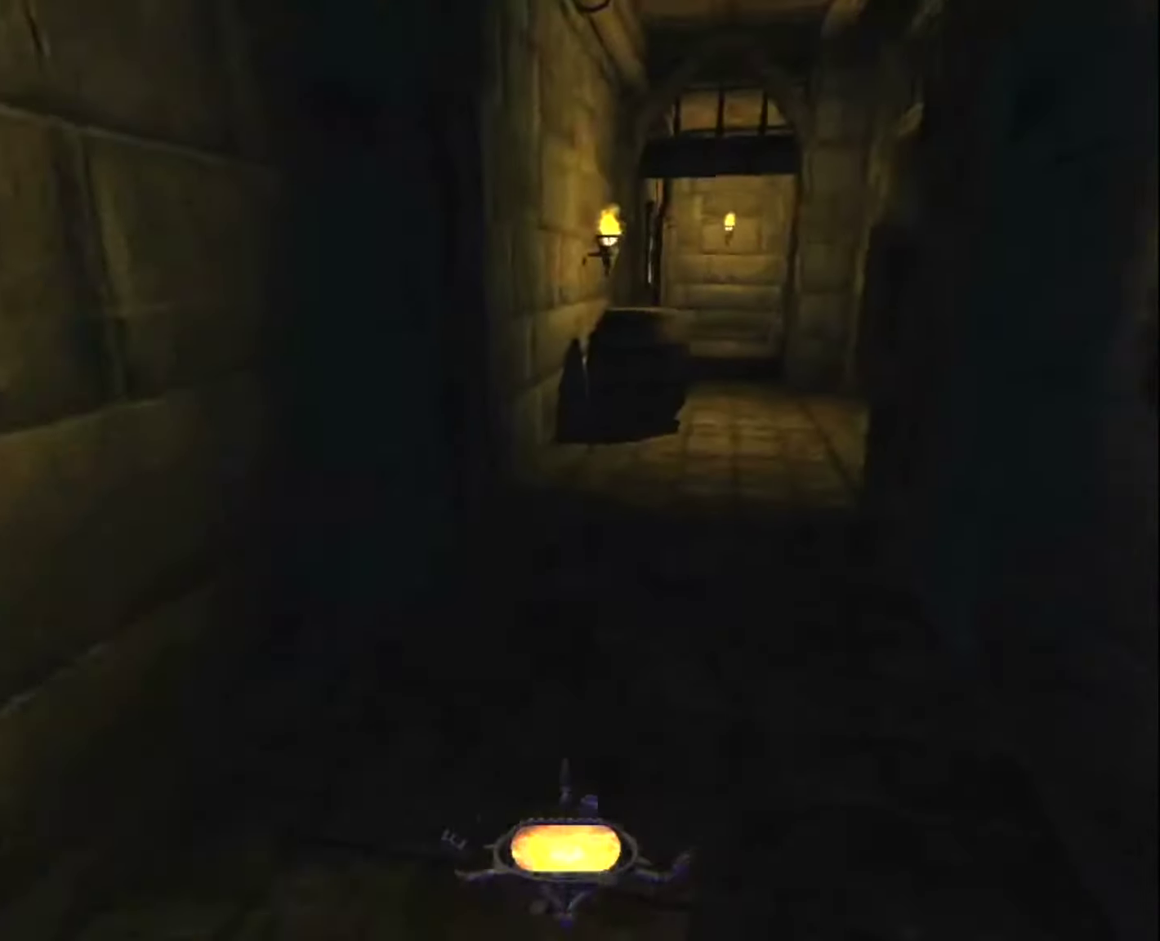
{"keys": ["z"], "mouse": [], "mouse_move": "still", "events": [[83, "d", "up"]]}
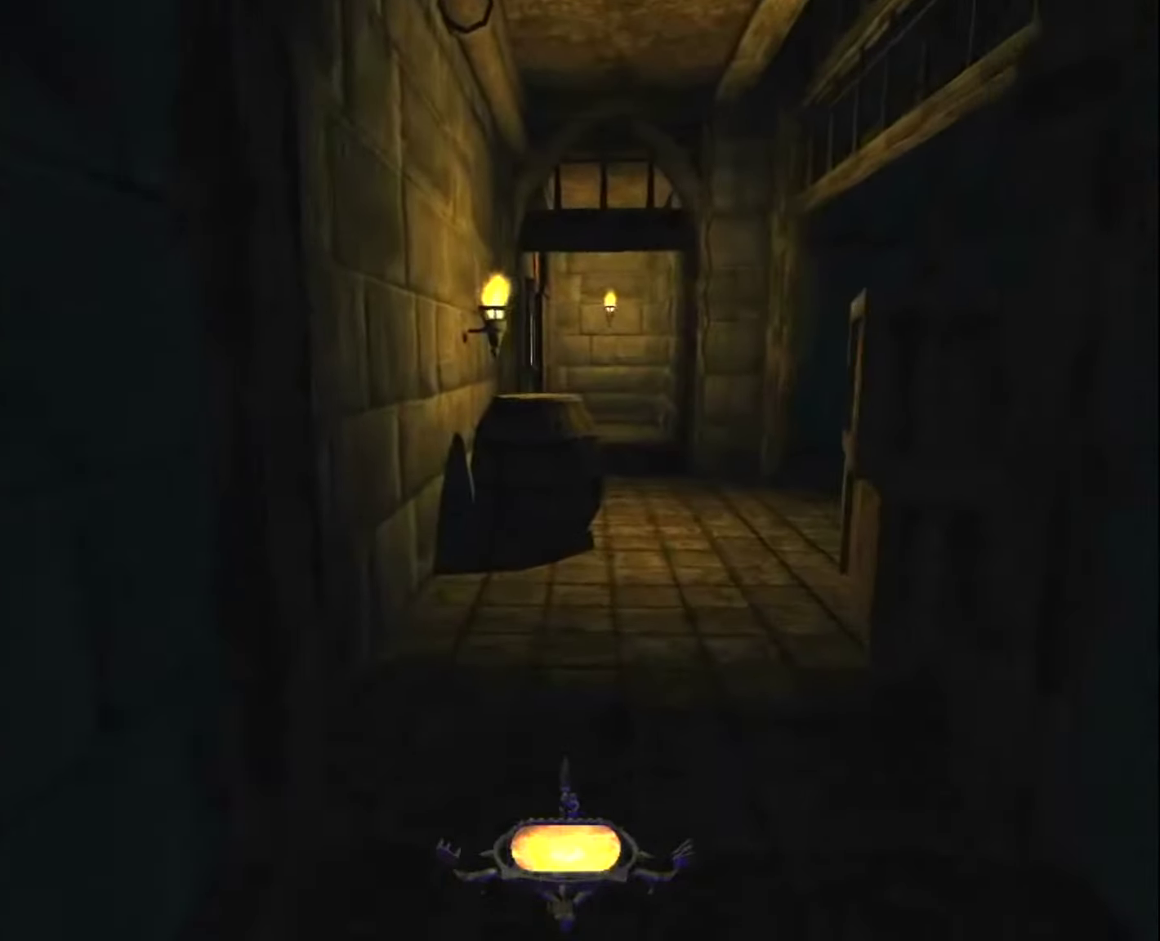
{"keys": ["q", "z"], "mouse": [], "mouse_move": "right", "events": [[50, "z", "up"], [150, "q", "down"], [300, "z", "down"]]}
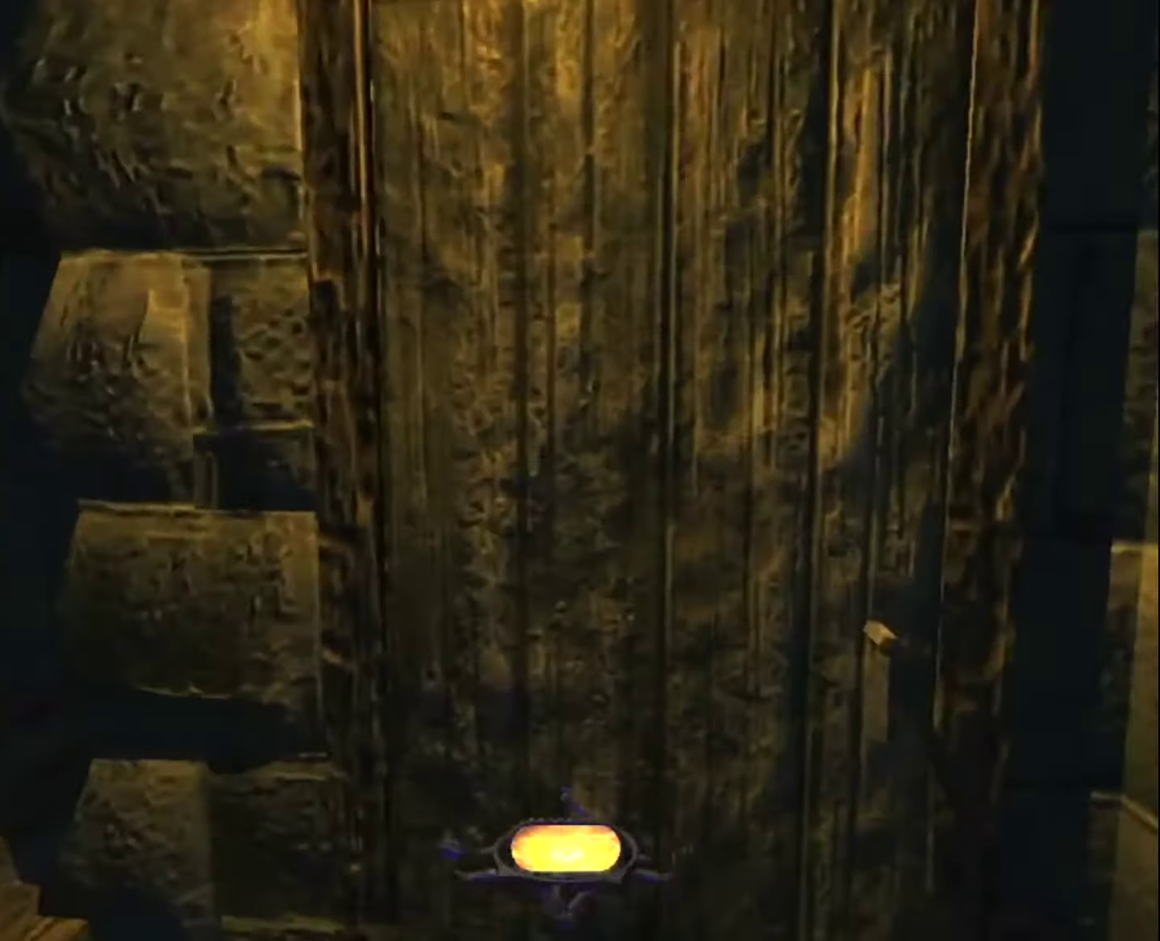
{"keys": ["d", "z"], "mouse": [], "mouse_move": "left", "events": [[33, "q", "up"], [117, "mouse_right", "down"], [217, "mouse_right", "up"], [217, "z", "up"], [317, "d", "down"], [500, "z", "down"]]}
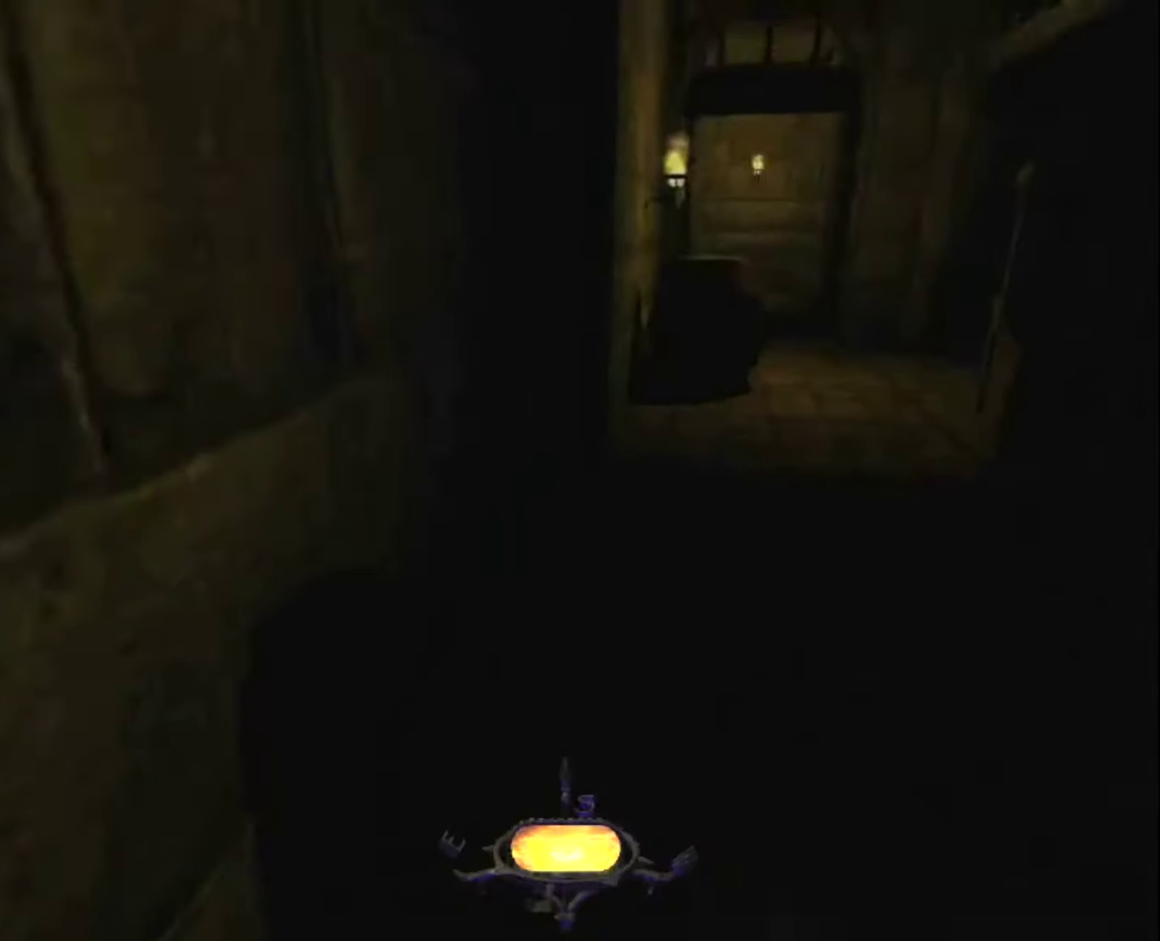
{"keys": ["d", "z"], "mouse": [], "mouse_move": "still", "events": []}
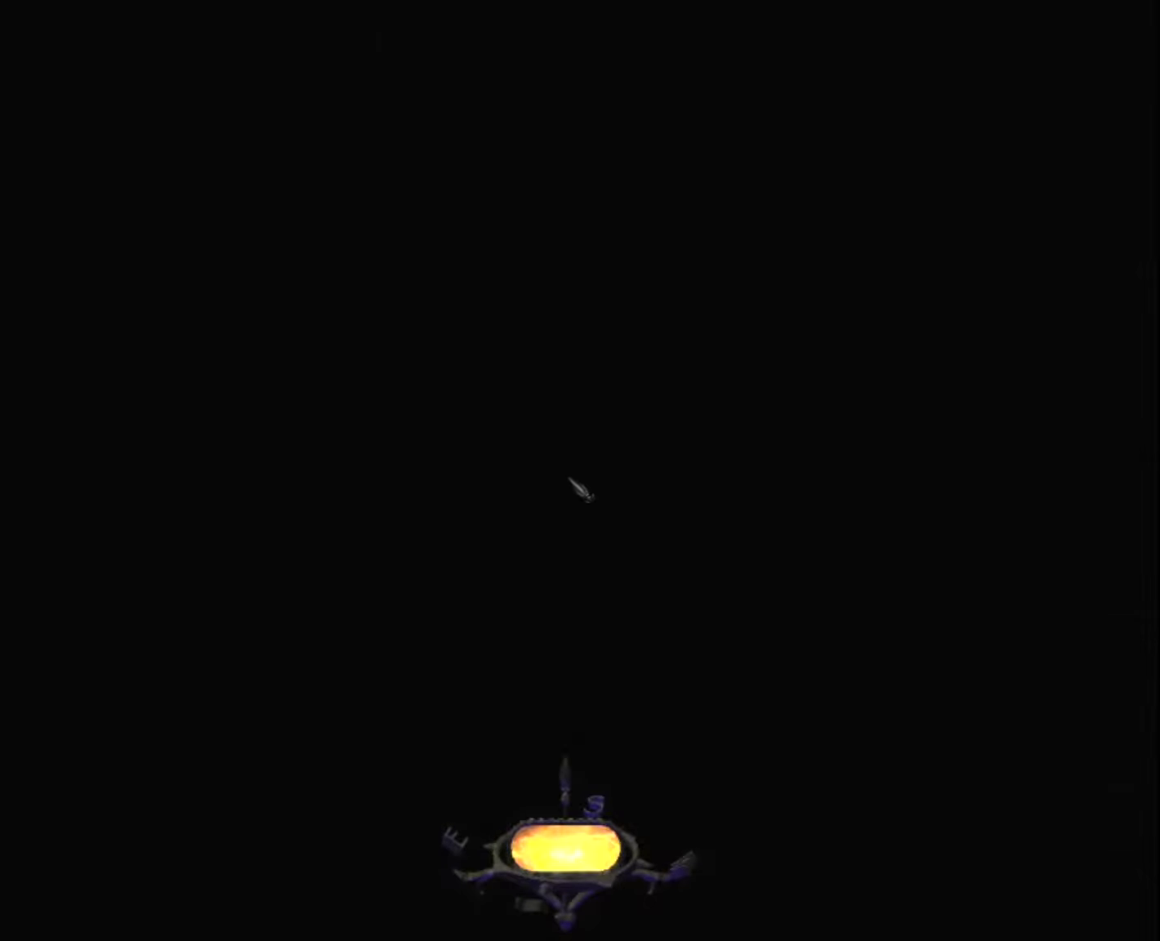
{"keys": [], "mouse": [], "mouse_move": "right", "events": [[250, "d", "up"], [250, "z", "up"]]}
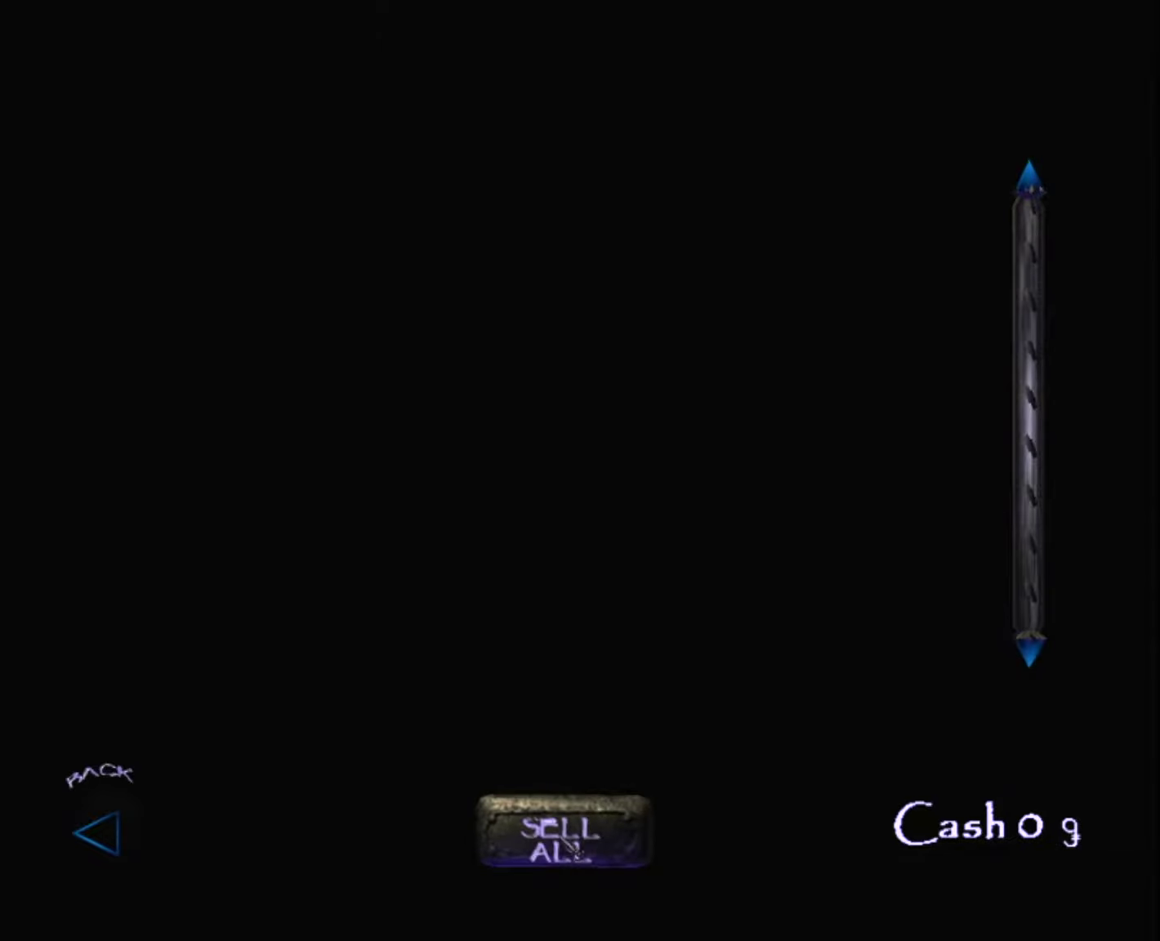
{"keys": [], "mouse": ["left"], "mouse_move": "still", "events": [[17, "mouse_left", "down"], [117, "mouse_left", "up"], [500, "mouse_left", "down"]]}
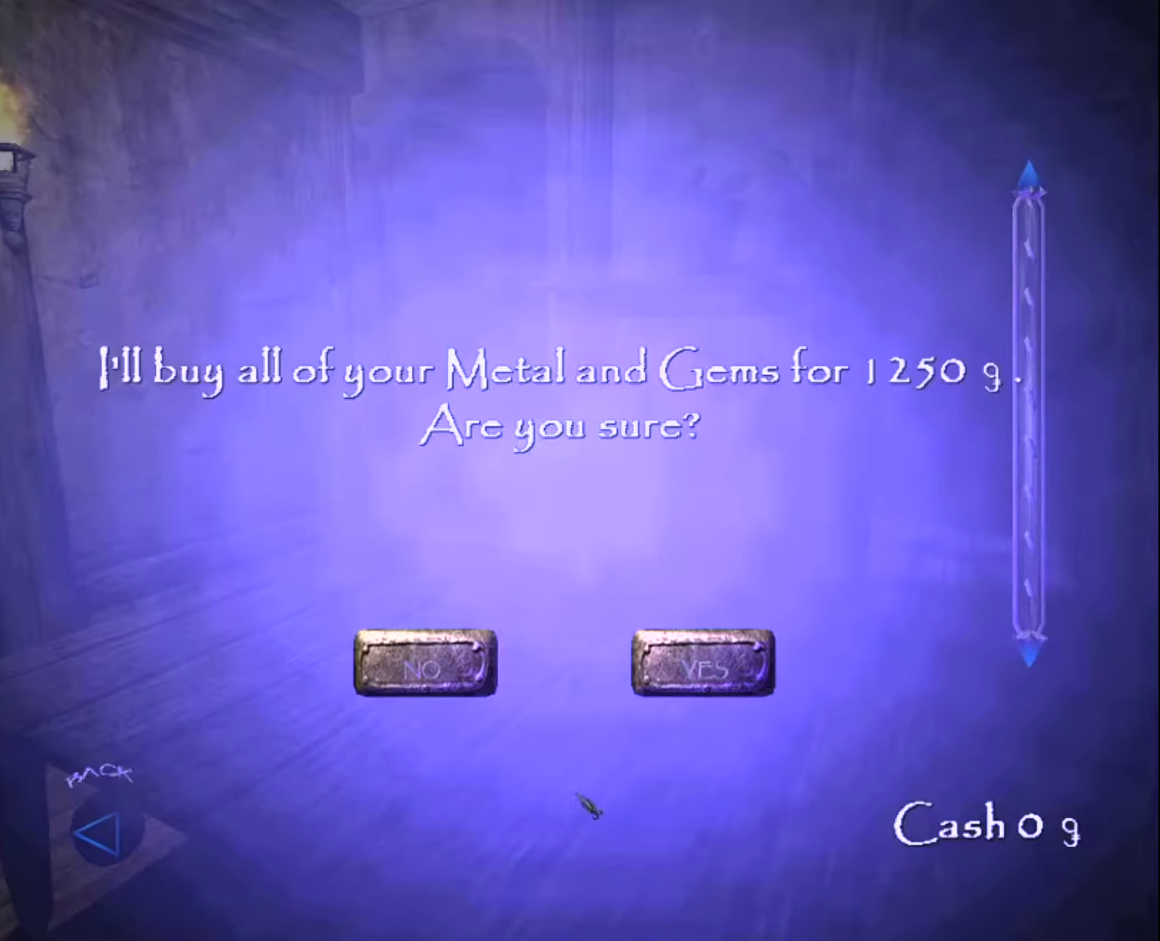
{"keys": [], "mouse": ["left"], "mouse_move": "up-right", "events": [[83, "mouse_left", "up"], [417, "mouse_left", "down"]]}